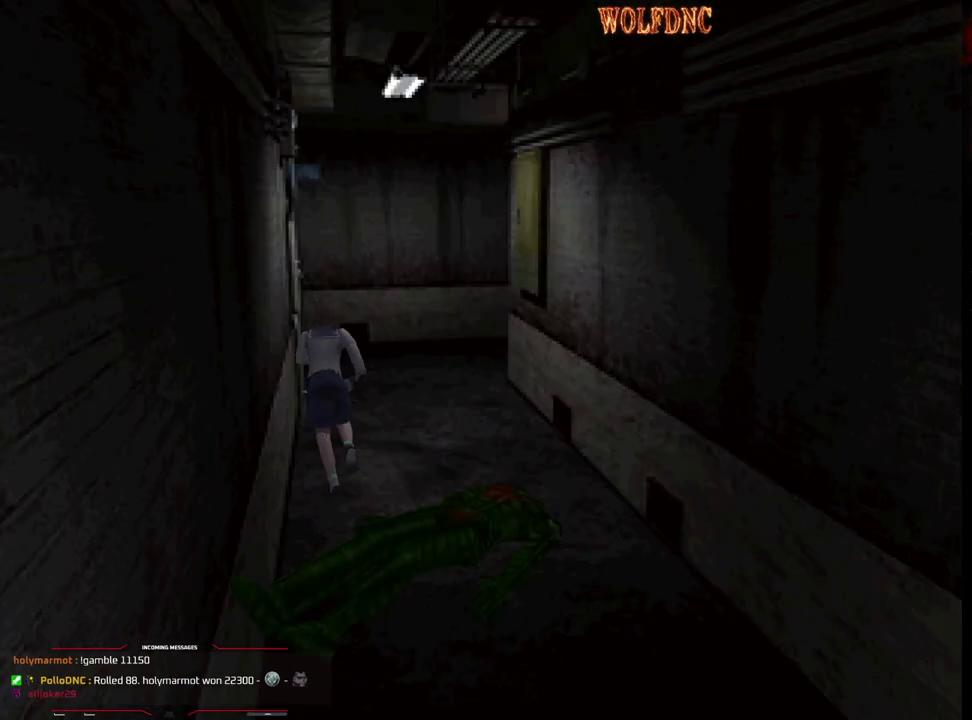
Gameplay with a controller (PlayStation layout); each line is a JSON object with the inputs held at the frame after it. "events" lists button and stick changes between this image and that frame as [ms after this image, input, new state], when the widget could be followed in between. Not read: L3 R3.
{"buttons": ["CROSS", "SQUARE", "DPAD_UP", "DPAD_LEFT"], "events": [[283, "CROSS", "down"], [383, "CROSS", "up"], [417, "DPAD_LEFT", "down"], [467, "CROSS", "down"]]}
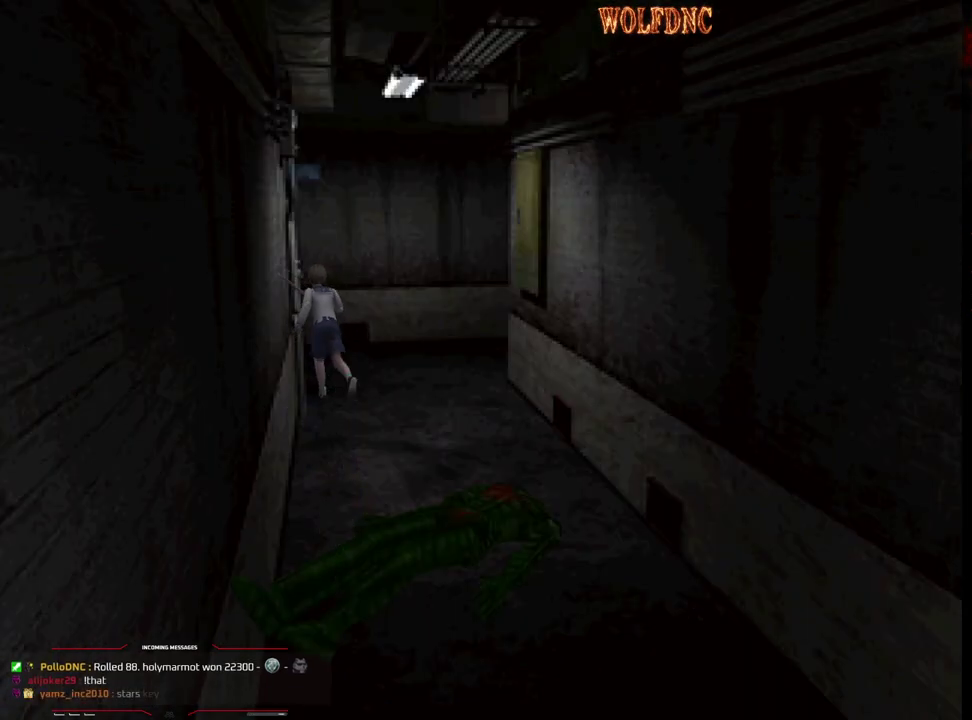
{"buttons": [], "events": [[67, "CROSS", "up"], [67, "DPAD_LEFT", "up"], [117, "CROSS", "down"], [167, "DPAD_LEFT", "down"], [300, "CROSS", "up"], [300, "DPAD_LEFT", "up"], [350, "CROSS", "down"], [433, "CROSS", "up"], [433, "SQUARE", "up"], [483, "DPAD_UP", "up"]]}
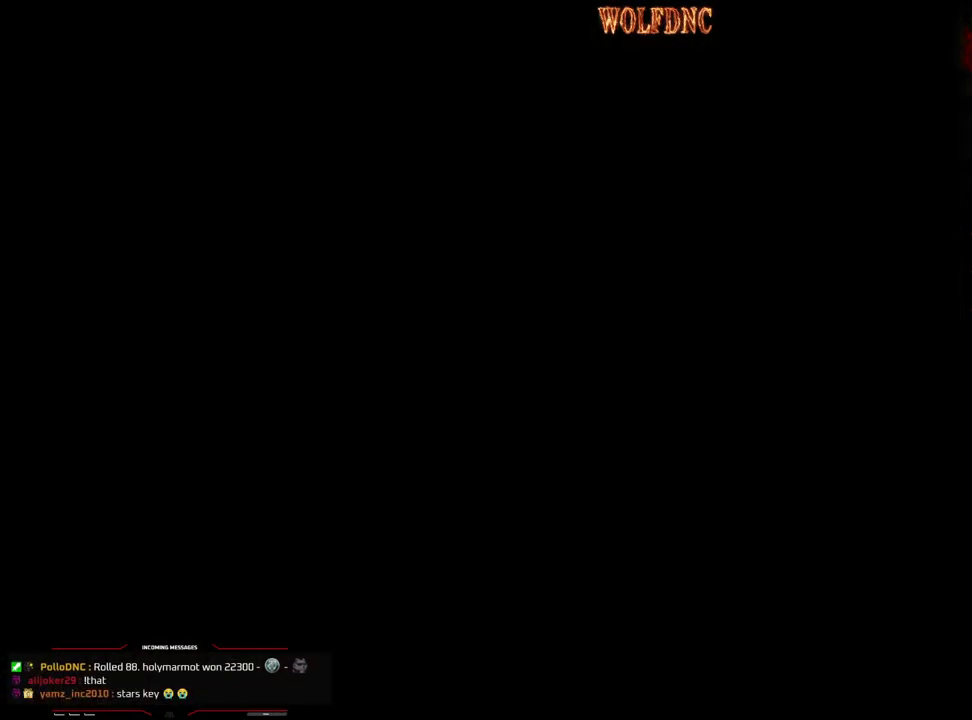
{"buttons": [], "events": []}
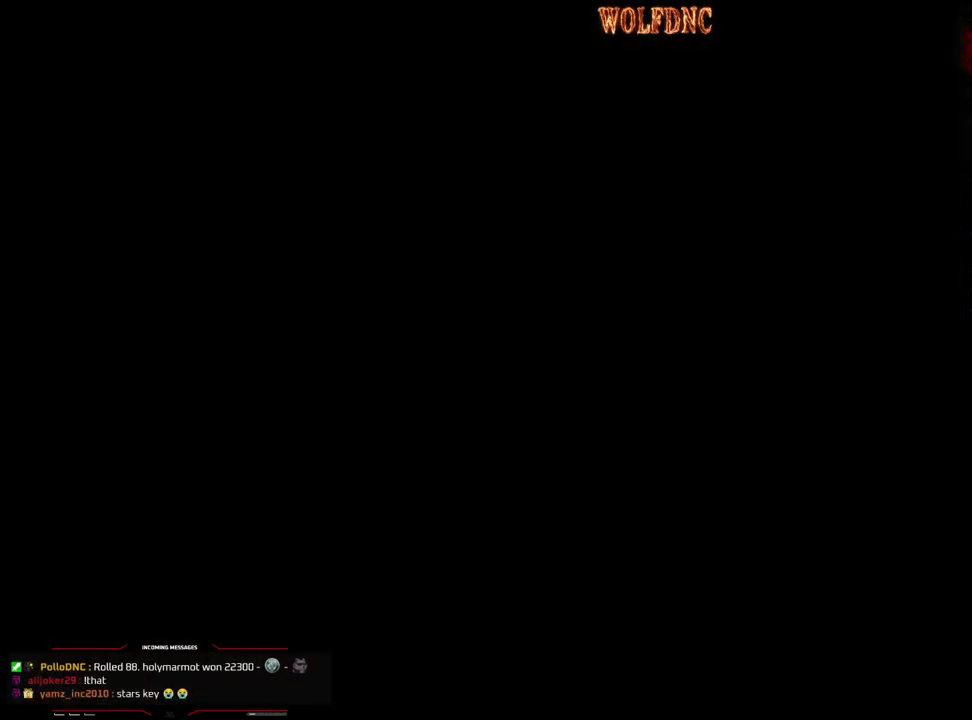
{"buttons": [], "events": []}
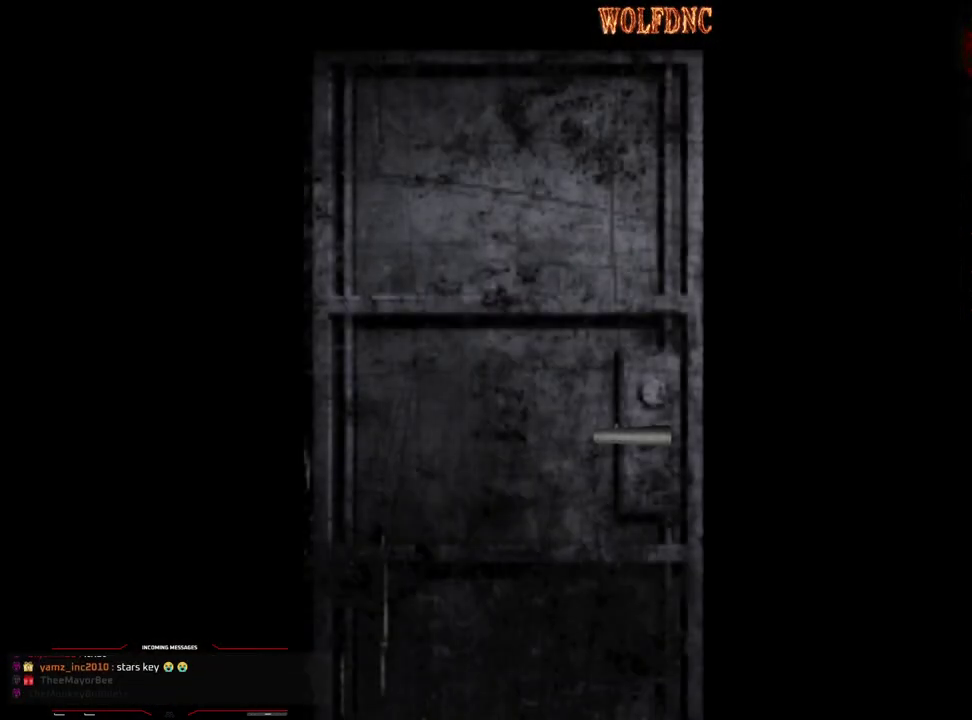
{"buttons": [], "events": []}
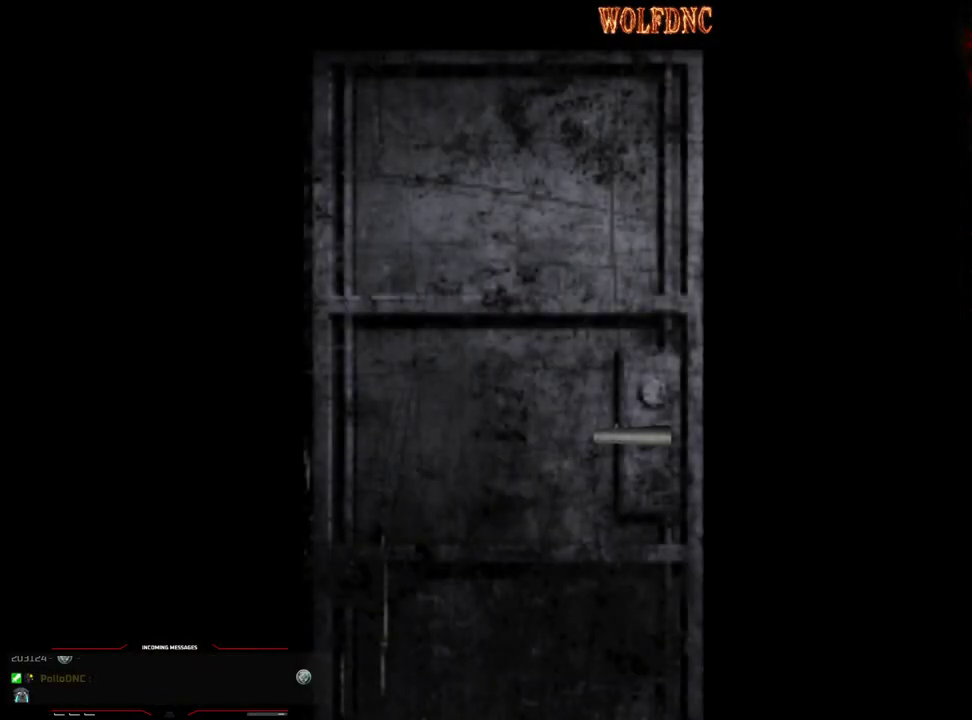
{"buttons": [], "events": []}
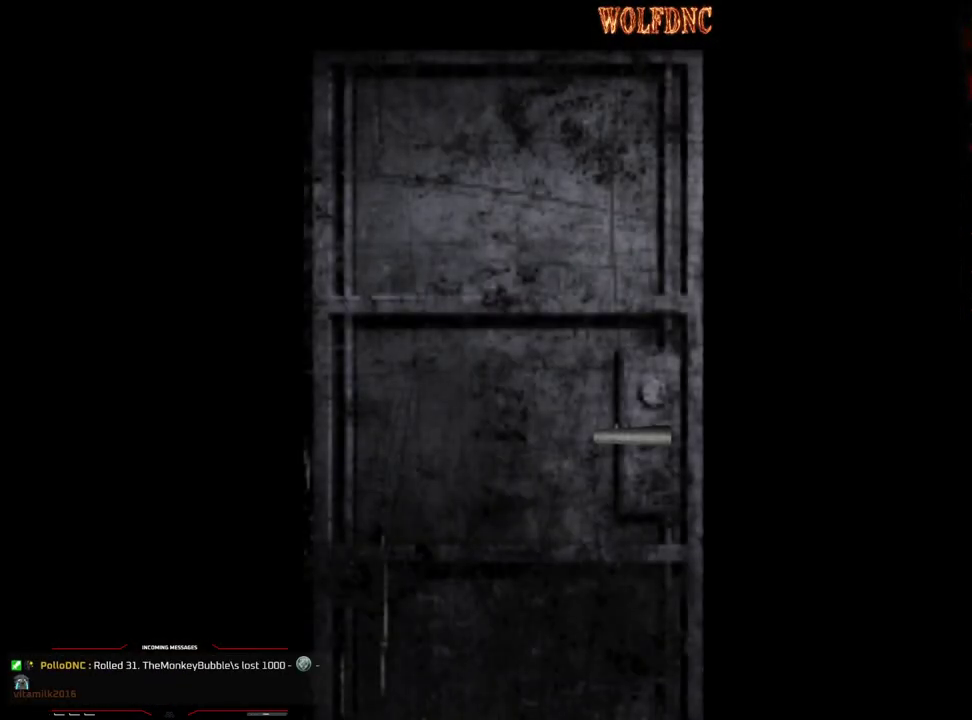
{"buttons": ["DPAD_UP"], "events": [[300, "DPAD_UP", "down"]]}
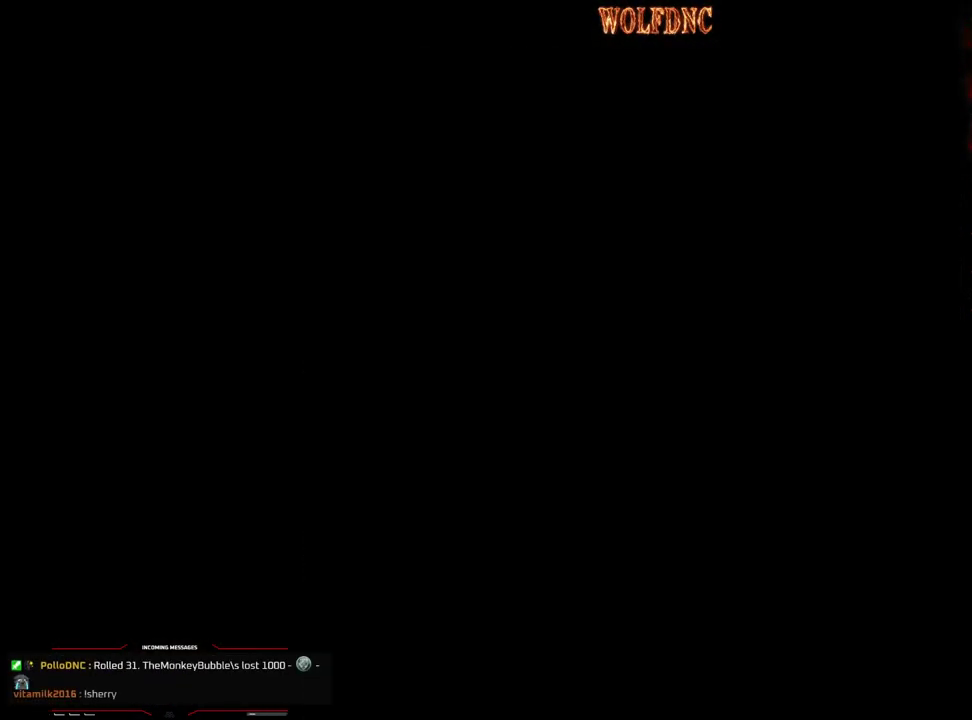
{"buttons": ["DPAD_UP"], "events": []}
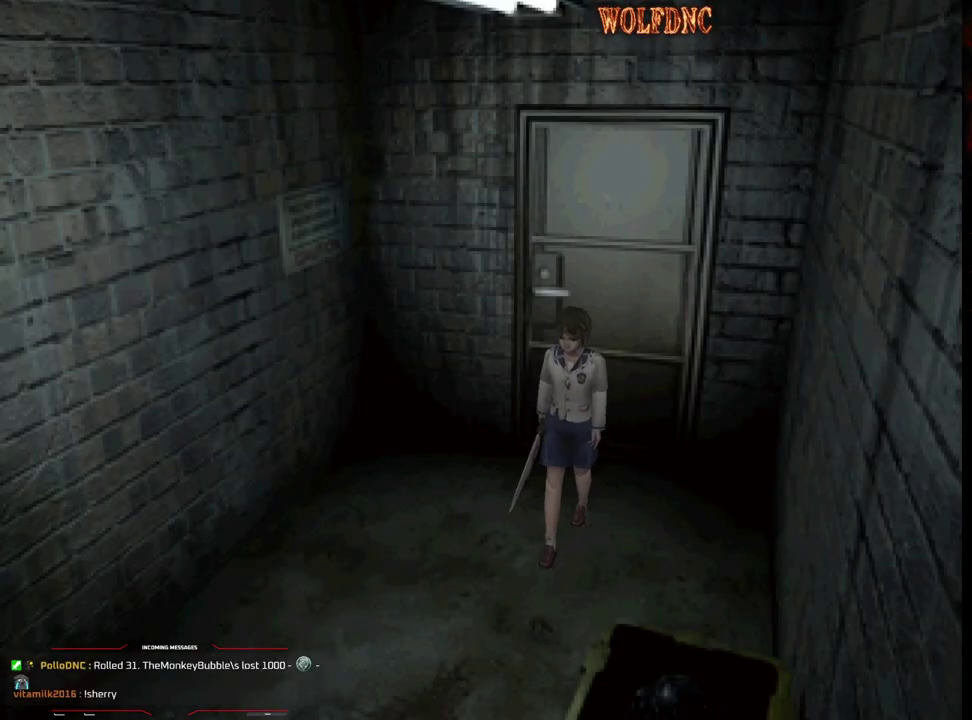
{"buttons": ["DPAD_UP"], "events": []}
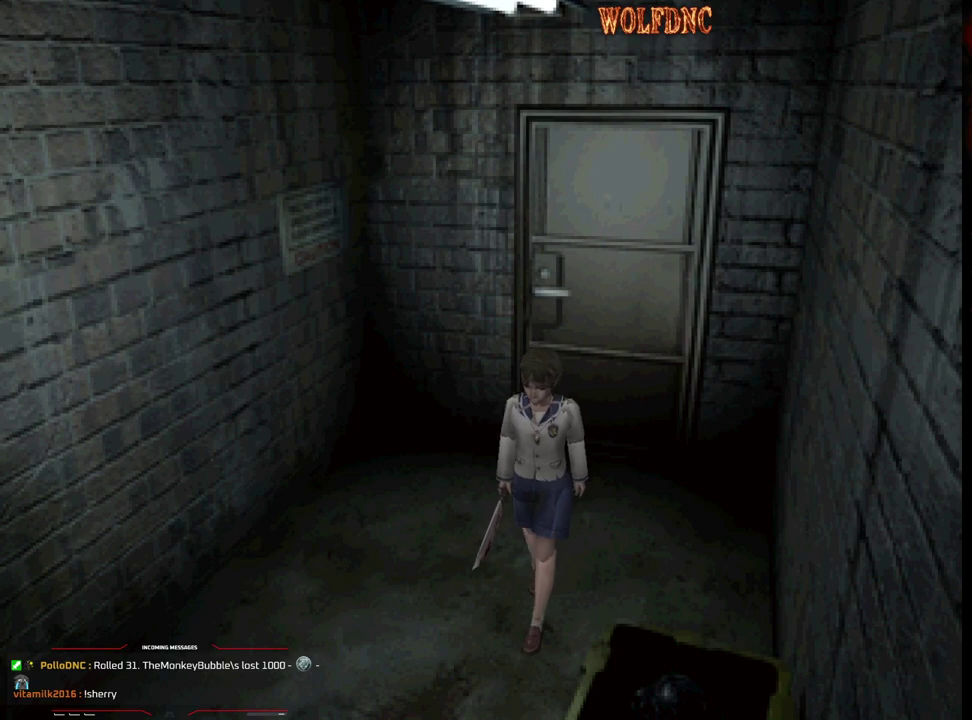
{"buttons": [], "events": [[483, "DPAD_UP", "up"]]}
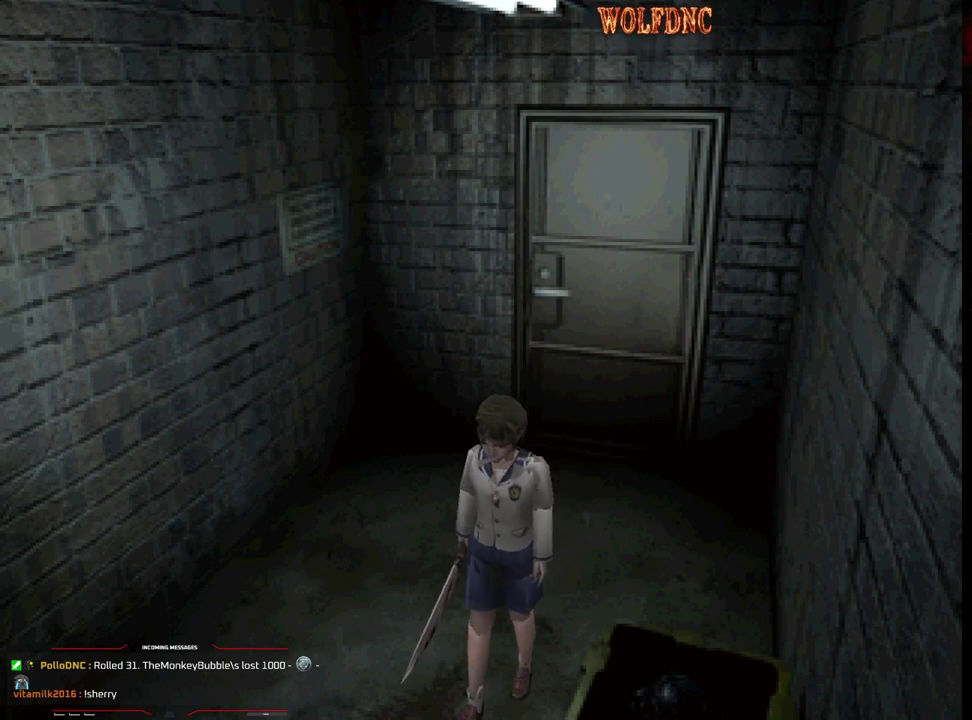
{"buttons": ["CROSS", "R1", "DPAD_DOWN"], "events": [[33, "DPAD_RIGHT", "down"], [33, "R1", "down"], [117, "DPAD_DOWN", "down"], [317, "CROSS", "down"], [367, "DPAD_RIGHT", "up"]]}
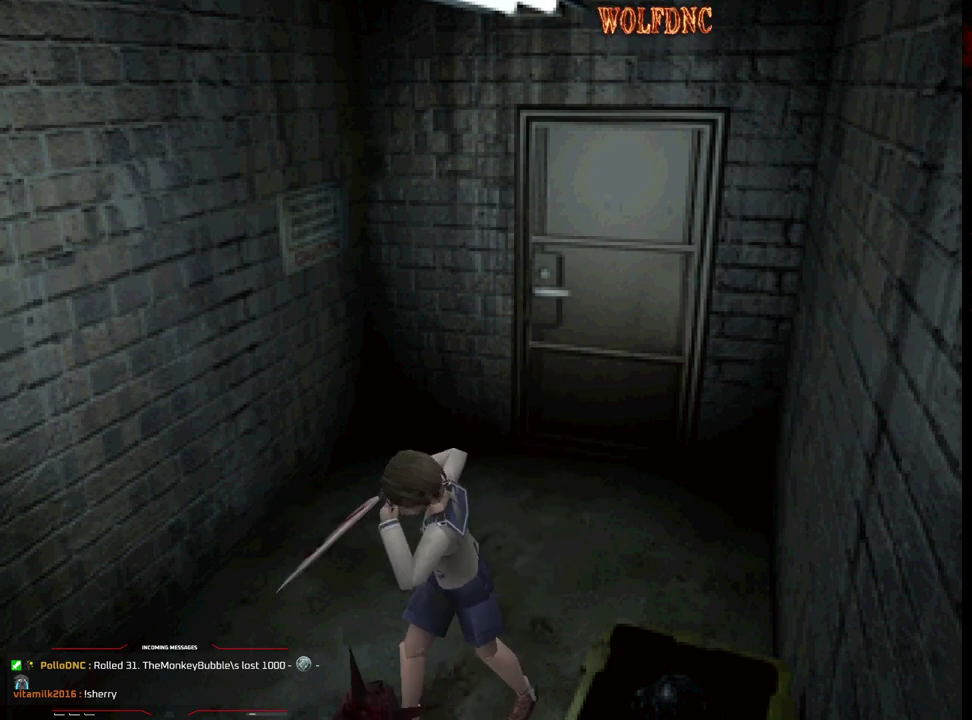
{"buttons": [], "events": [[333, "CROSS", "up"], [383, "DPAD_DOWN", "up"], [383, "R1", "up"]]}
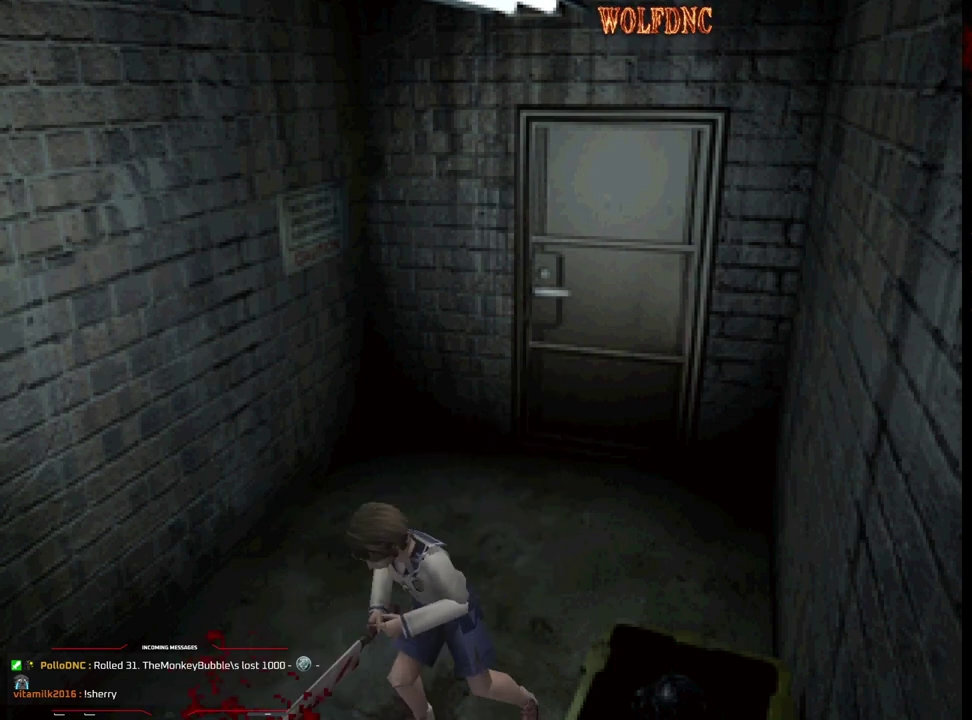
{"buttons": ["R1"], "events": [[67, "DPAD_UP", "down"], [167, "DPAD_LEFT", "down"], [167, "SQUARE", "down"], [350, "DPAD_LEFT", "up"], [433, "DPAD_UP", "up"], [483, "R1", "down"], [483, "SQUARE", "up"]]}
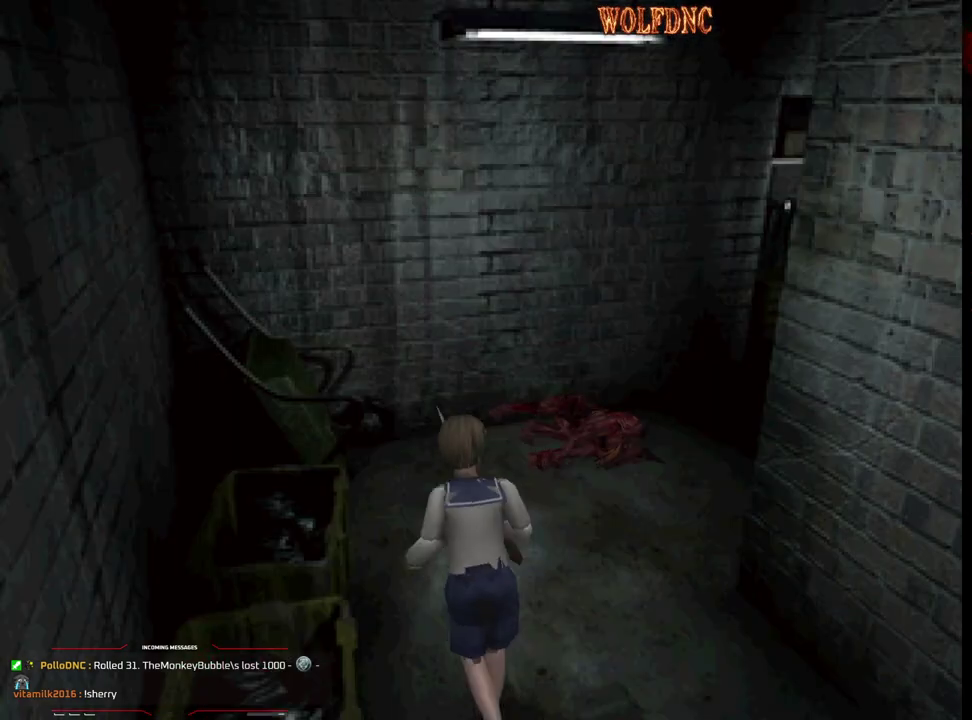
{"buttons": [], "events": [[33, "DPAD_DOWN", "down"], [367, "DPAD_DOWN", "up"], [417, "R1", "up"]]}
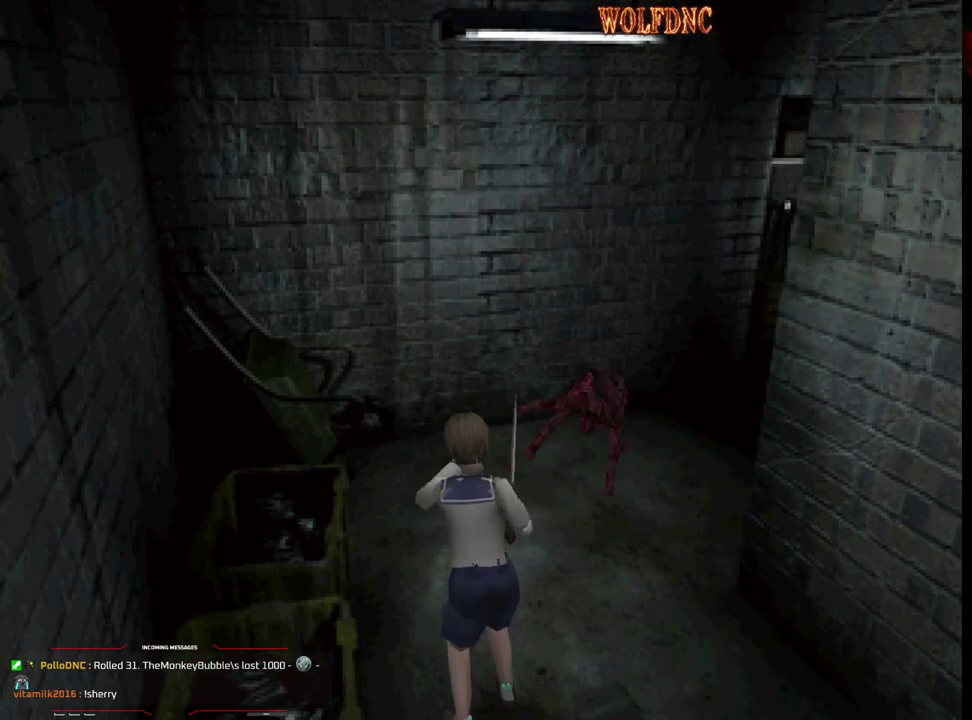
{"buttons": ["SQUARE", "DPAD_UP", "DPAD_RIGHT"], "events": [[50, "DPAD_UP", "down"], [233, "SQUARE", "down"], [417, "DPAD_RIGHT", "down"]]}
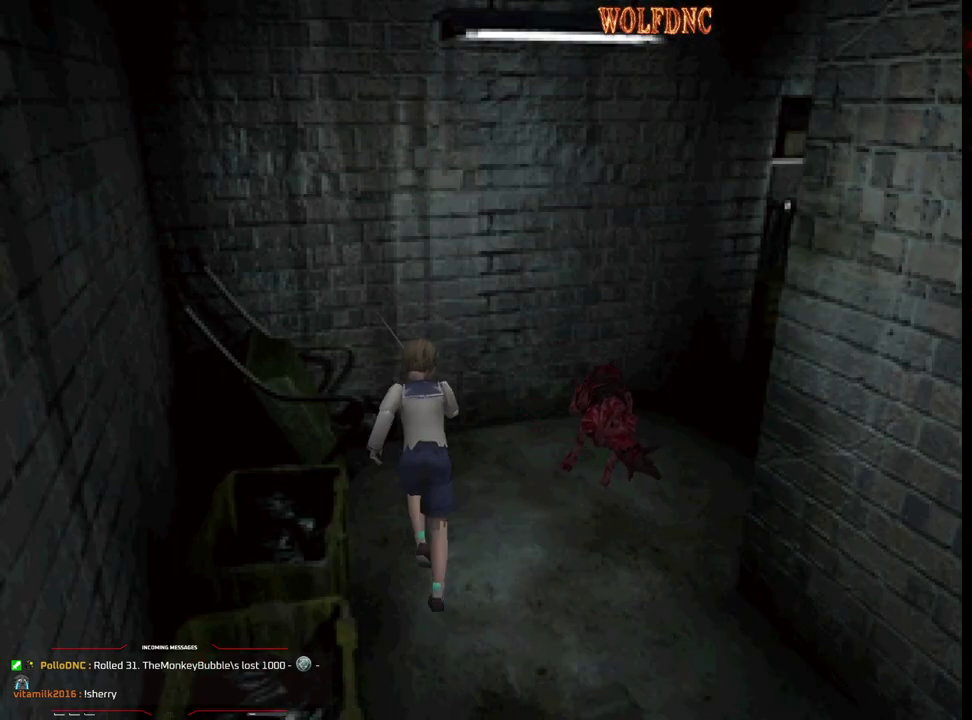
{"buttons": ["CROSS", "R1", "DPAD_DOWN"], "events": [[250, "DPAD_UP", "up"], [250, "R1", "down"], [300, "DPAD_DOWN", "down"], [350, "SQUARE", "up"], [433, "DPAD_RIGHT", "up"], [483, "CROSS", "down"]]}
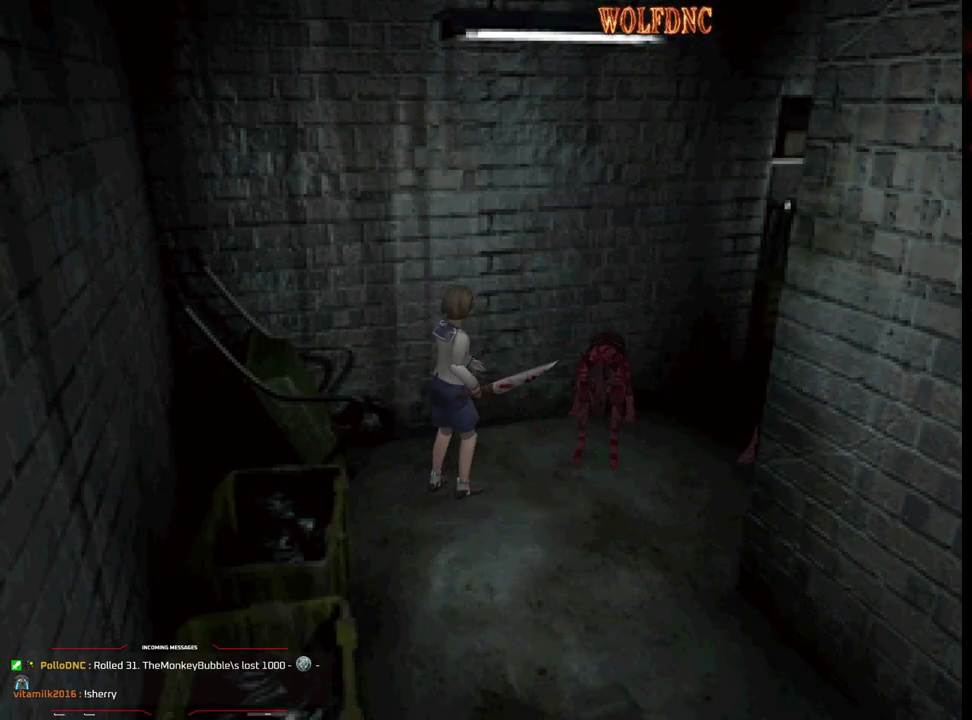
{"buttons": ["CROSS", "R1", "DPAD_DOWN"], "events": []}
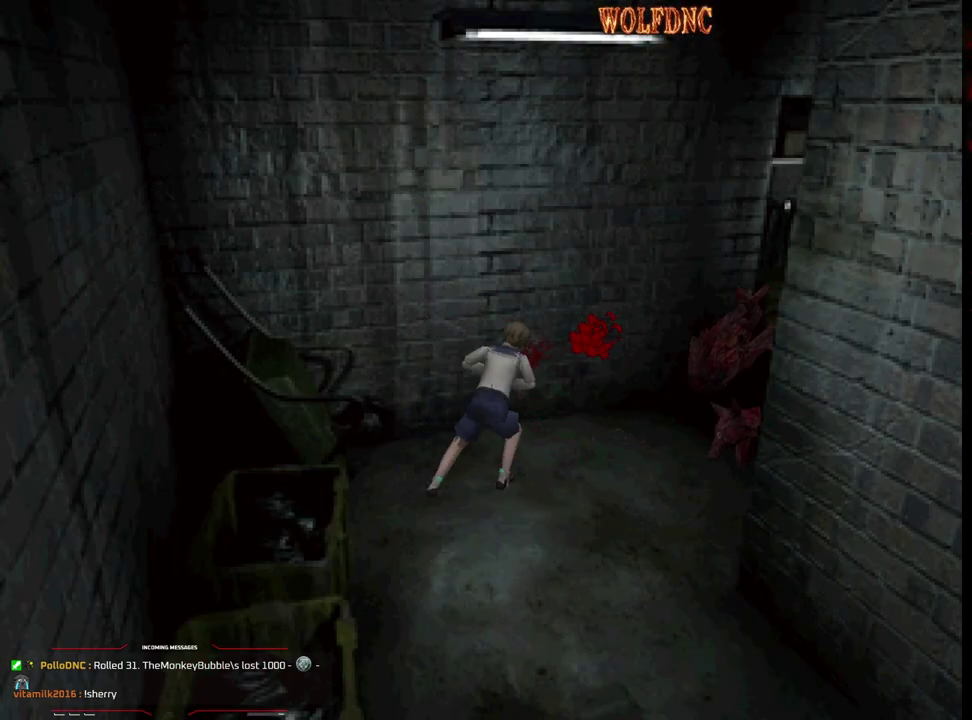
{"buttons": [], "events": [[233, "CROSS", "up"], [333, "DPAD_DOWN", "up"], [333, "R1", "up"]]}
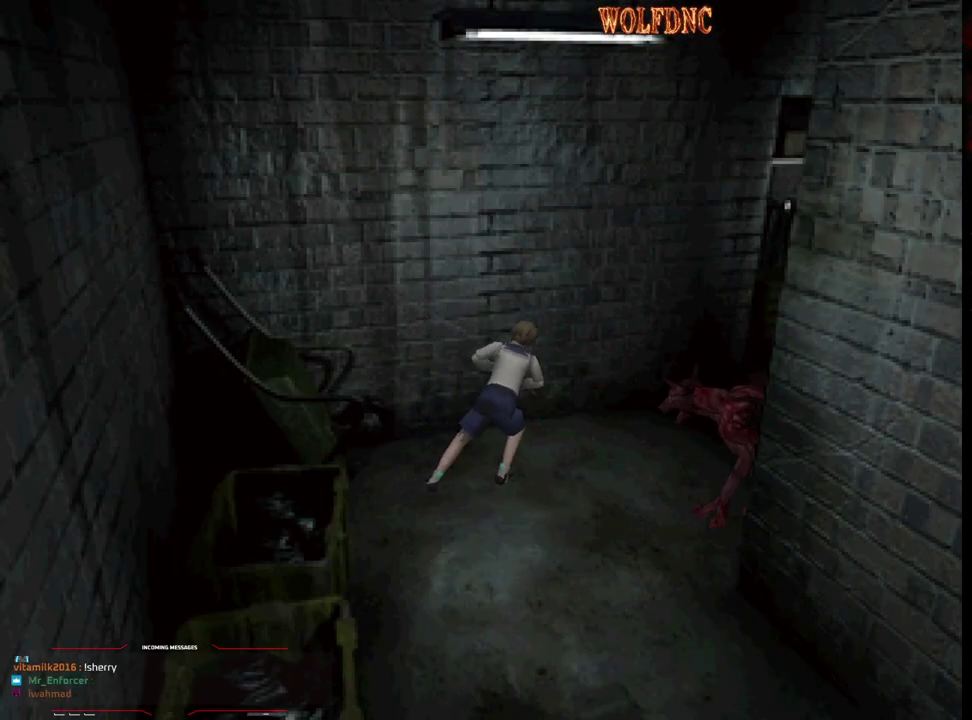
{"buttons": ["R1", "DPAD_DOWN"], "events": [[250, "DPAD_RIGHT", "down"], [350, "DPAD_DOWN", "down"], [350, "R1", "down"], [400, "DPAD_RIGHT", "up"]]}
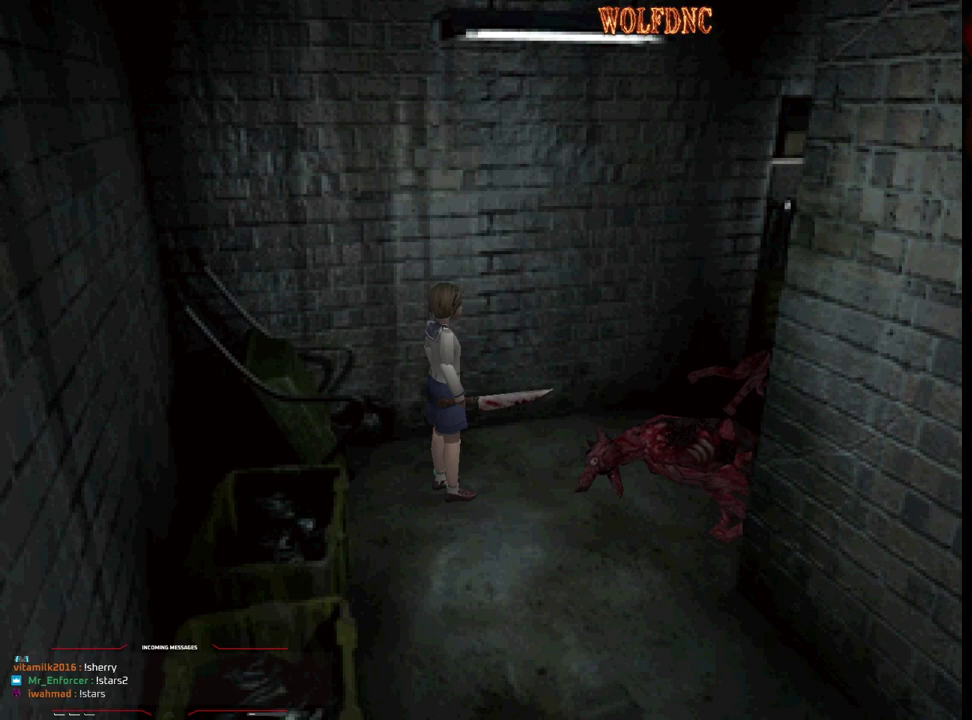
{"buttons": [], "events": [[33, "CROSS", "down"], [417, "CROSS", "up"], [450, "DPAD_DOWN", "up"], [500, "R1", "up"]]}
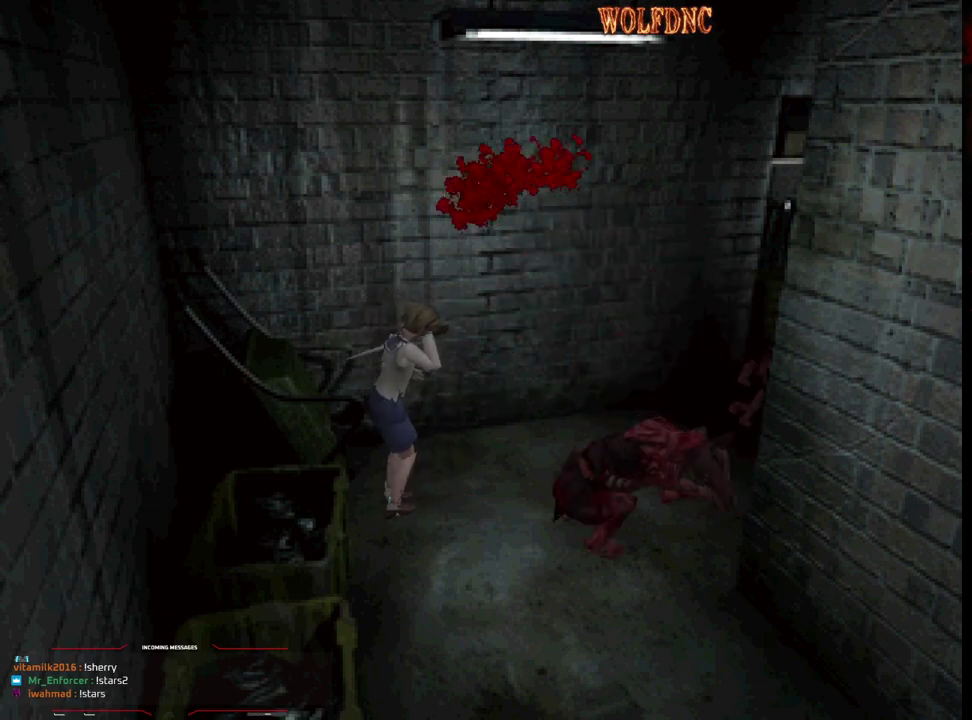
{"buttons": [], "events": [[283, "CIRCLE", "down"], [333, "CIRCLE", "up"], [383, "CIRCLE", "down"], [467, "CIRCLE", "up"]]}
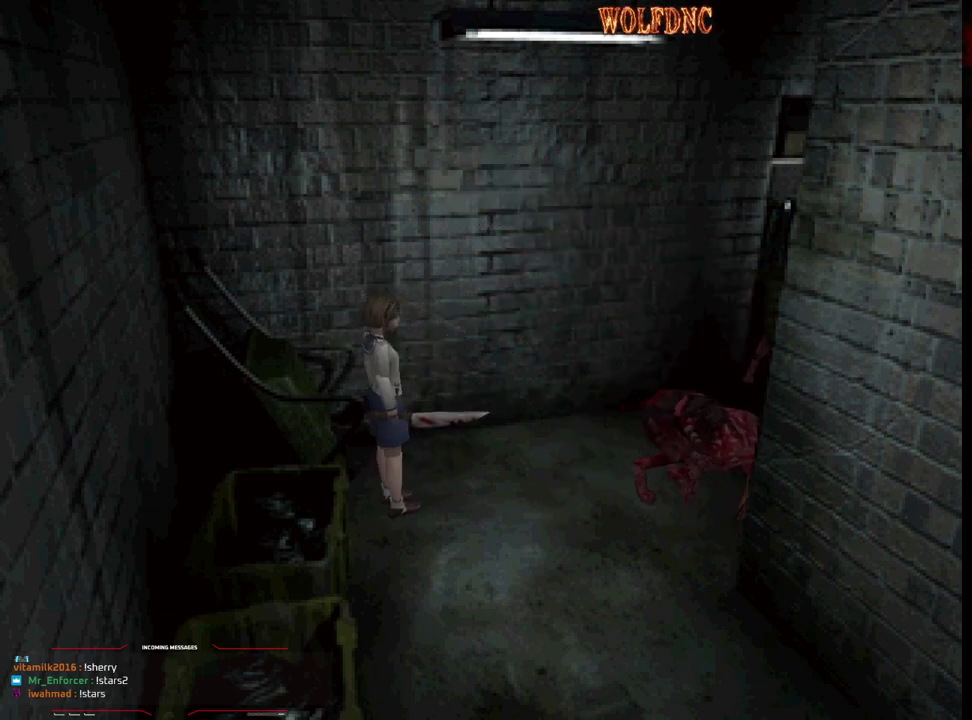
{"buttons": [], "events": [[17, "CIRCLE", "down"], [67, "CIRCLE", "up"]]}
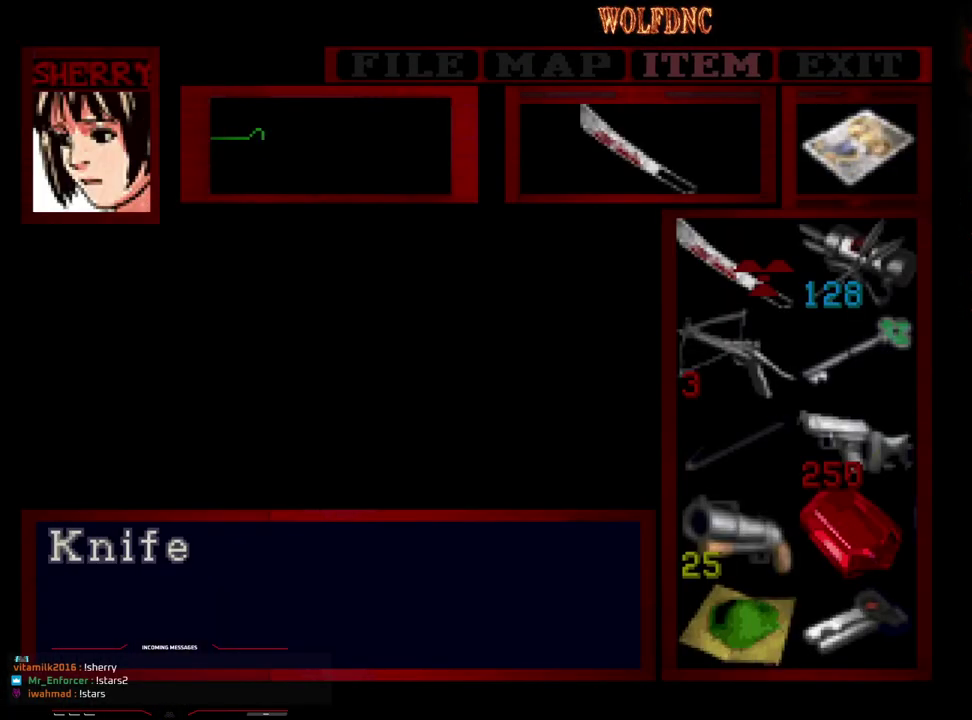
{"buttons": [], "events": [[417, "DPAD_DOWN", "down"], [500, "DPAD_DOWN", "up"]]}
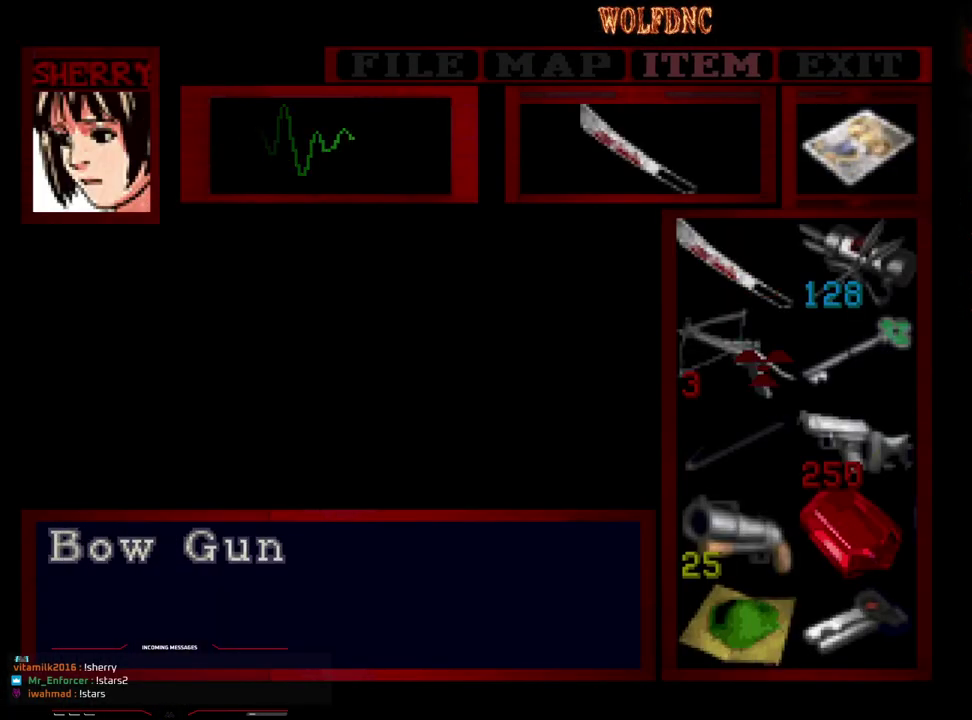
{"buttons": [], "events": [[100, "DPAD_DOWN", "down"], [150, "DPAD_DOWN", "up"], [333, "DPAD_RIGHT", "down"], [433, "DPAD_RIGHT", "up"]]}
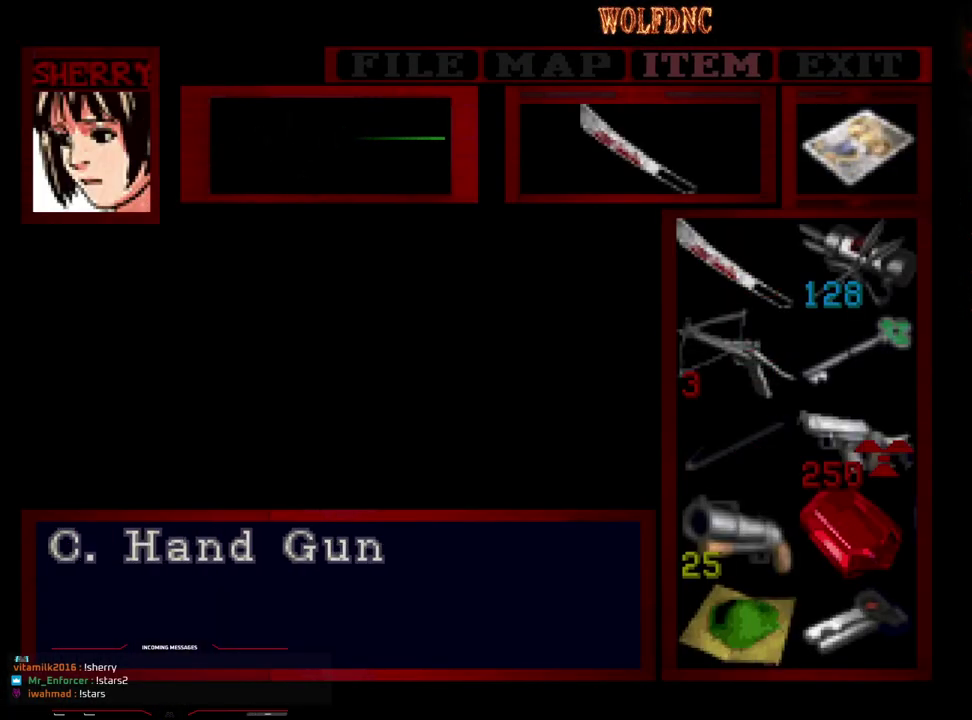
{"buttons": [], "events": [[67, "CROSS", "down"], [300, "CROSS", "up"], [400, "CIRCLE", "down"], [483, "CIRCLE", "up"]]}
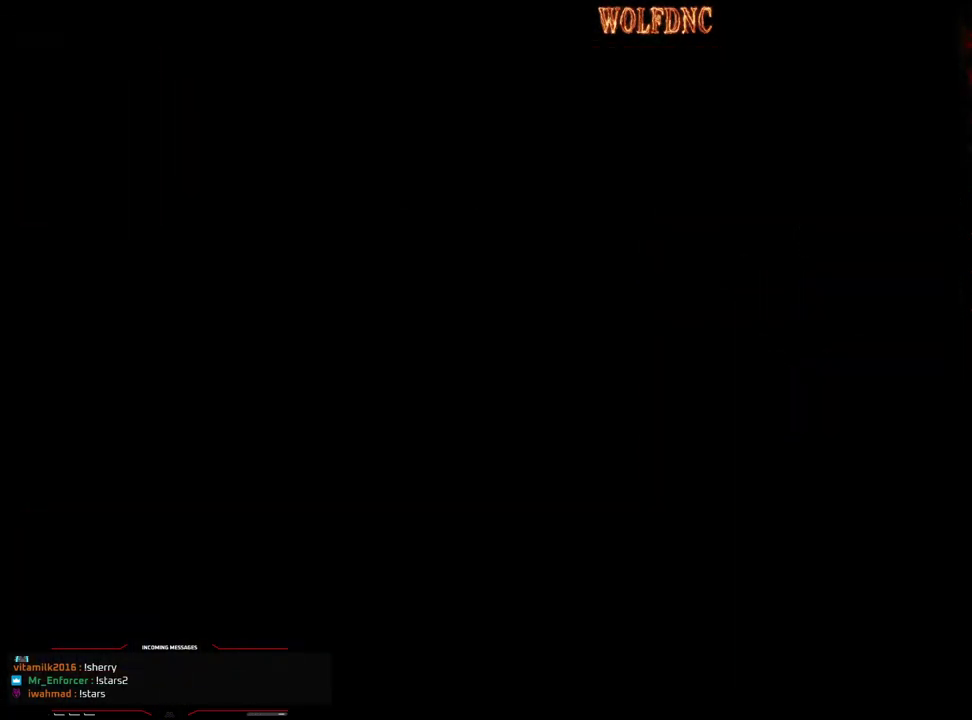
{"buttons": ["R1", "DPAD_LEFT"], "events": [[133, "R1", "down"], [450, "DPAD_LEFT", "down"]]}
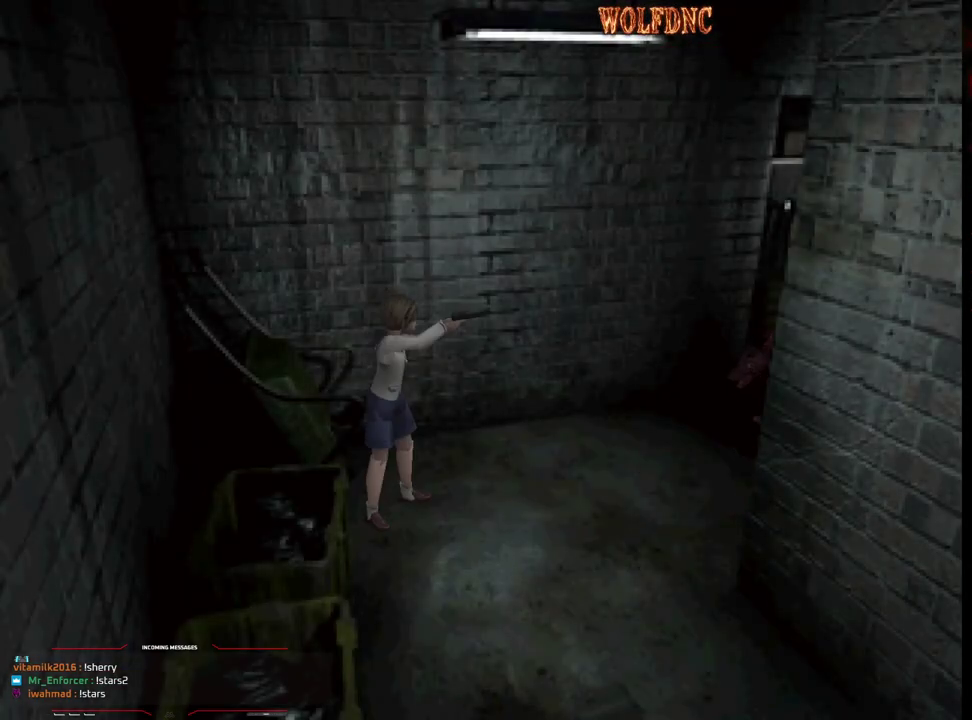
{"buttons": ["R1"], "events": [[50, "DPAD_LEFT", "up"]]}
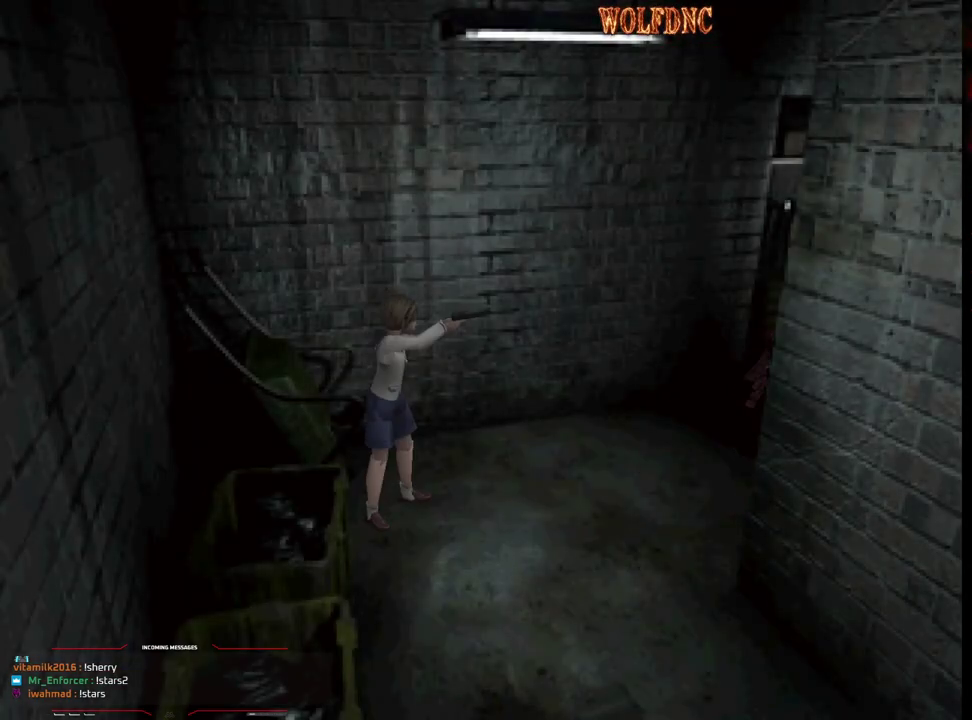
{"buttons": ["R1", "DPAD_DOWN"], "events": [[433, "DPAD_DOWN", "down"]]}
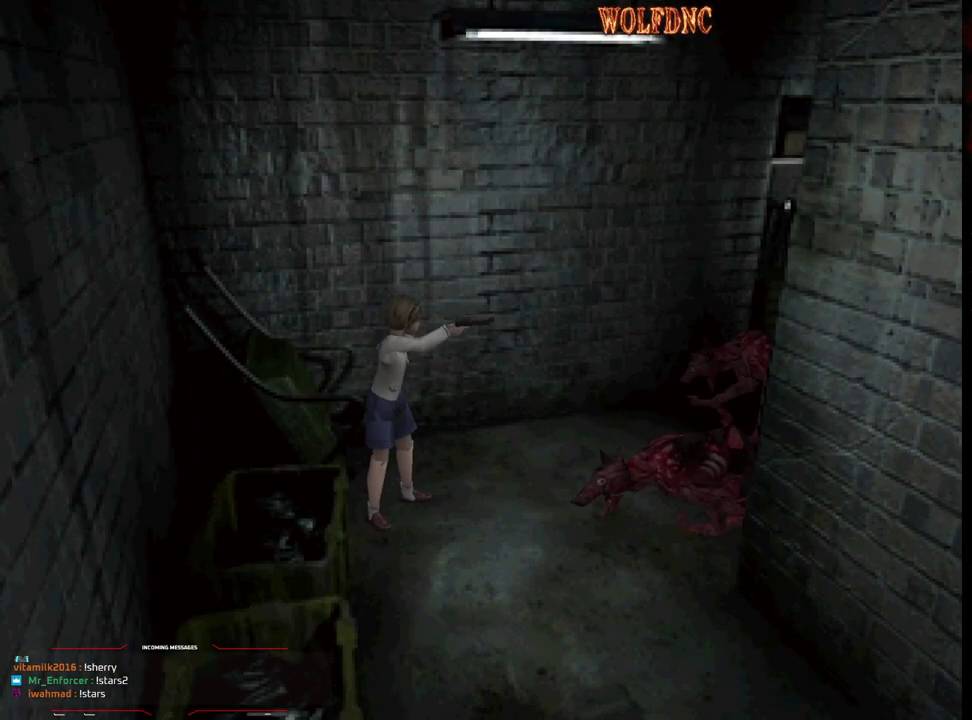
{"buttons": ["CROSS", "R1", "DPAD_DOWN"], "events": [[33, "CROSS", "down"], [217, "CROSS", "up"], [267, "CROSS", "down"], [317, "CROSS", "up"], [317, "DPAD_DOWN", "up"], [500, "CROSS", "down"], [500, "DPAD_DOWN", "down"]]}